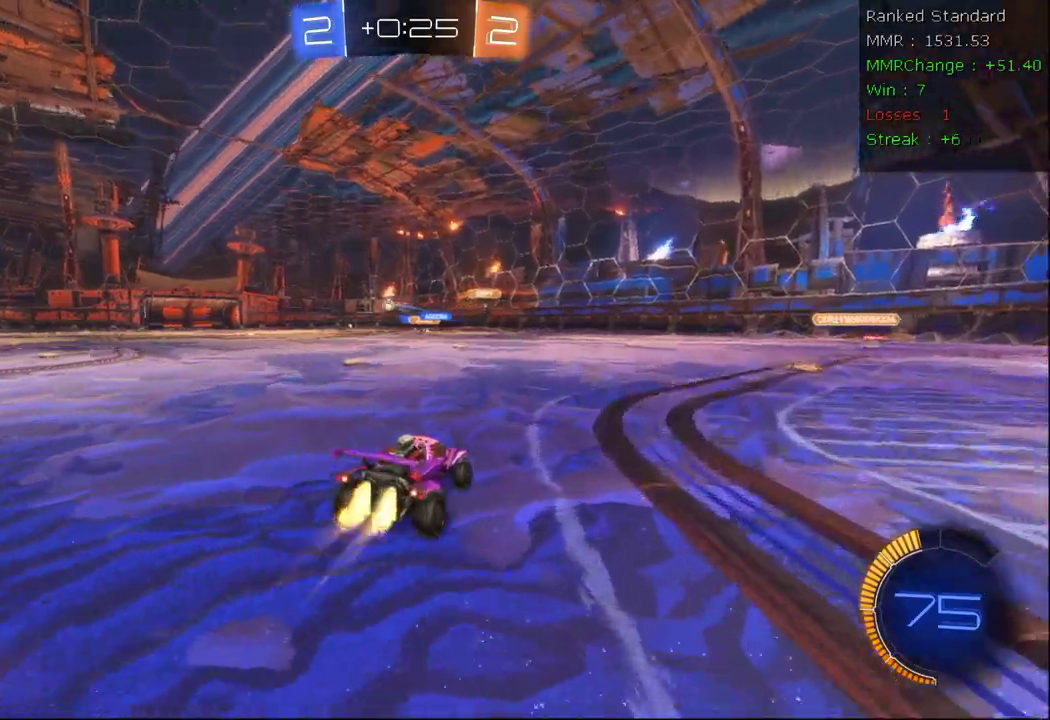
Gameplay with a controller (Xbox layout); each line is a JSON object with the inputs held at the frame after it. "events" lists button and stick changes between this image and that frame as [ms after this image, input, new state], when the widget could be followed in between.
{"buttons": ["B", "R2"], "left_stick": "left", "right_stick": "center", "events": [[367, "A", "down"], [450, "A", "up"]]}
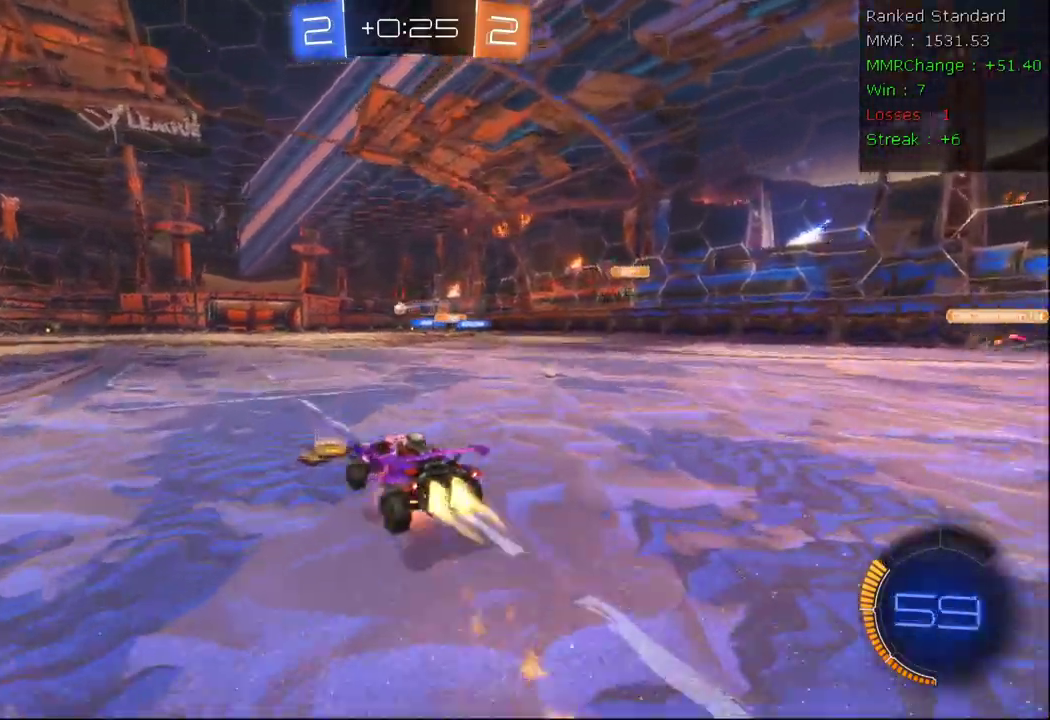
{"buttons": ["A", "R2"], "left_stick": "left", "right_stick": "center", "events": [[17, "A", "down"], [333, "B", "up"]]}
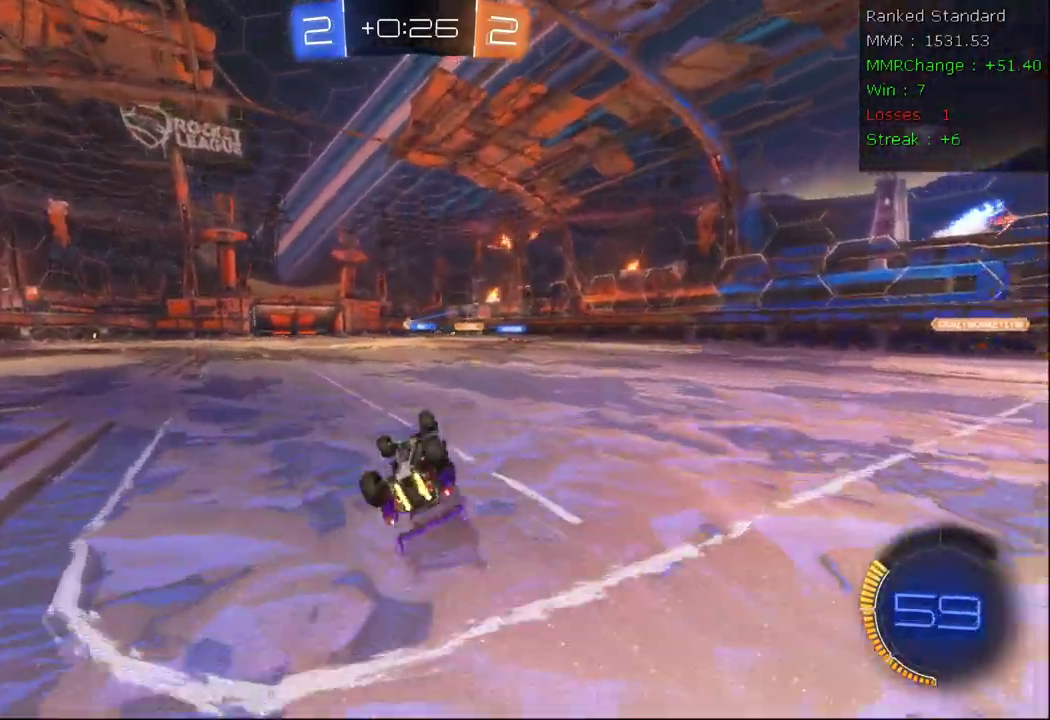
{"buttons": ["A", "R2"], "left_stick": "left", "right_stick": "center", "events": [[67, "left_stick", "center"], [333, "left_stick", "left"]]}
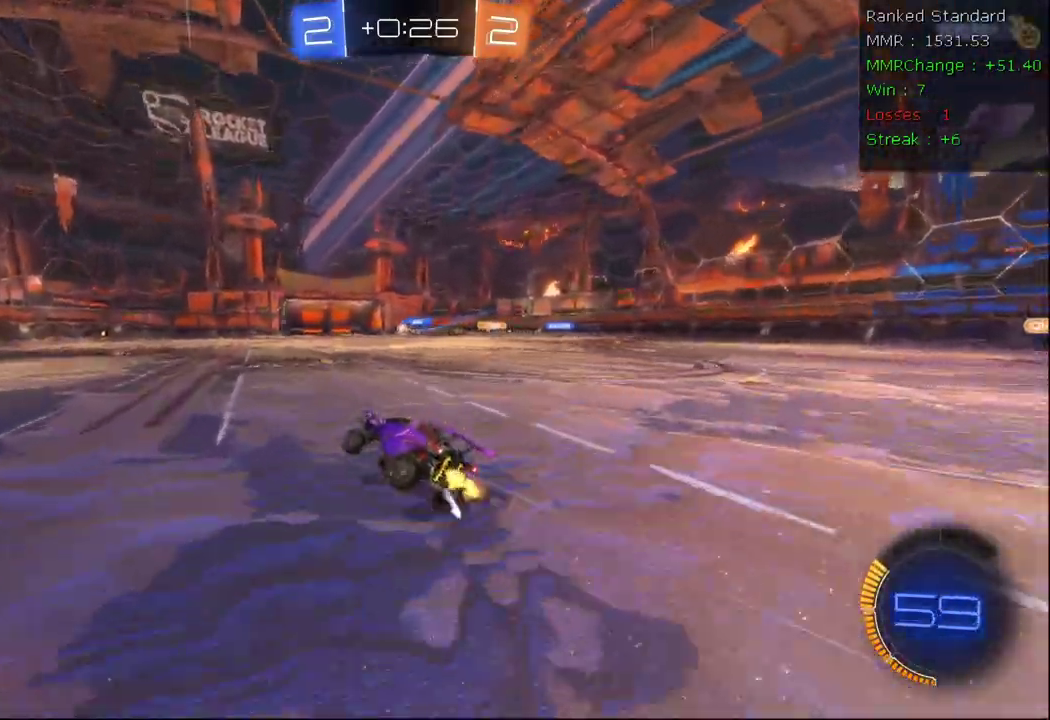
{"buttons": ["R2"], "left_stick": "right", "right_stick": "center", "events": [[233, "A", "up"], [233, "left_stick", "center"], [433, "left_stick", "right"]]}
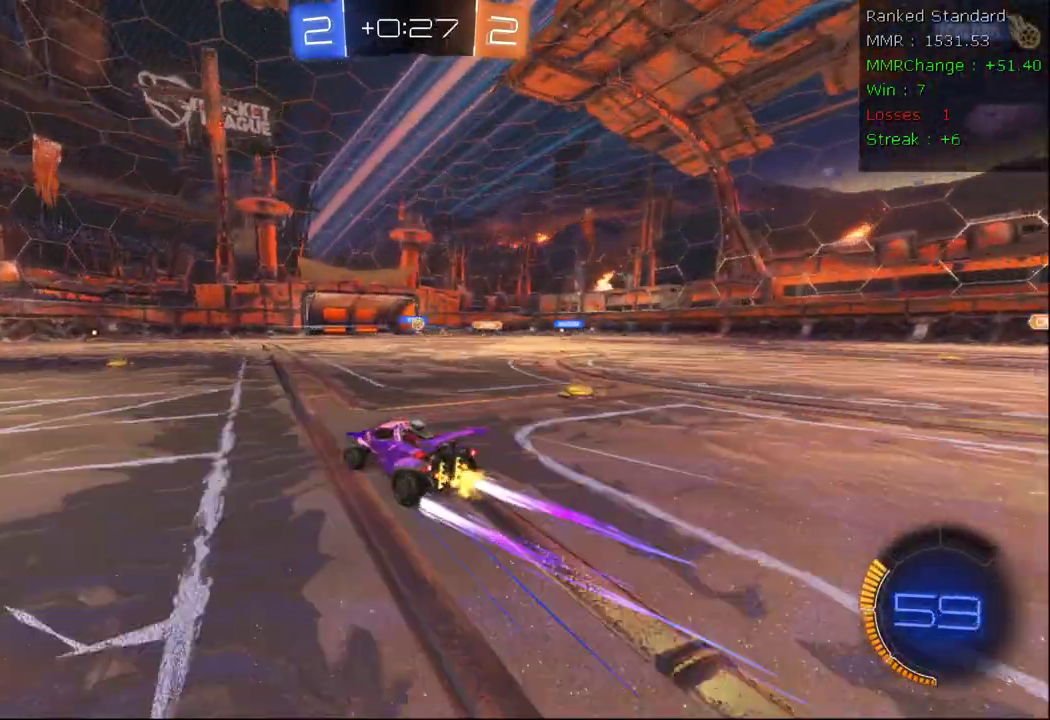
{"buttons": ["L2"], "left_stick": "left", "right_stick": "center", "events": [[233, "B", "down"], [333, "B", "up"], [367, "left_stick", "center"], [417, "left_stick", "left"], [433, "L2", "down"], [433, "R2", "up"]]}
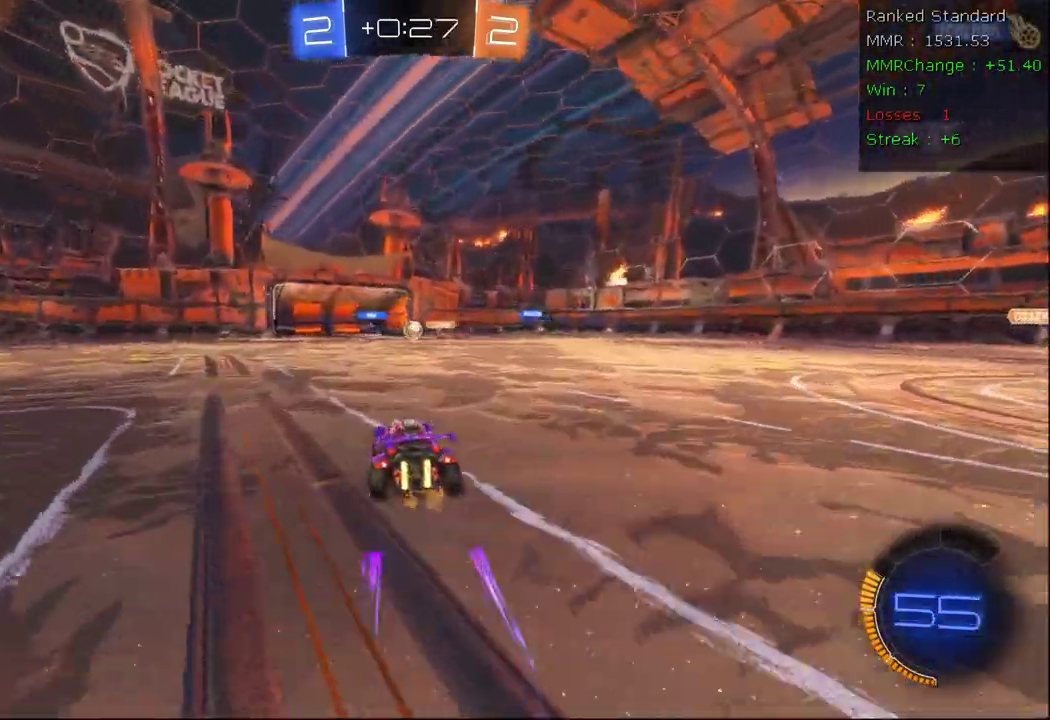
{"buttons": [], "left_stick": "right", "right_stick": "center", "events": [[217, "R2", "down"], [333, "L2", "up"], [383, "left_stick", "right"], [500, "R2", "up"]]}
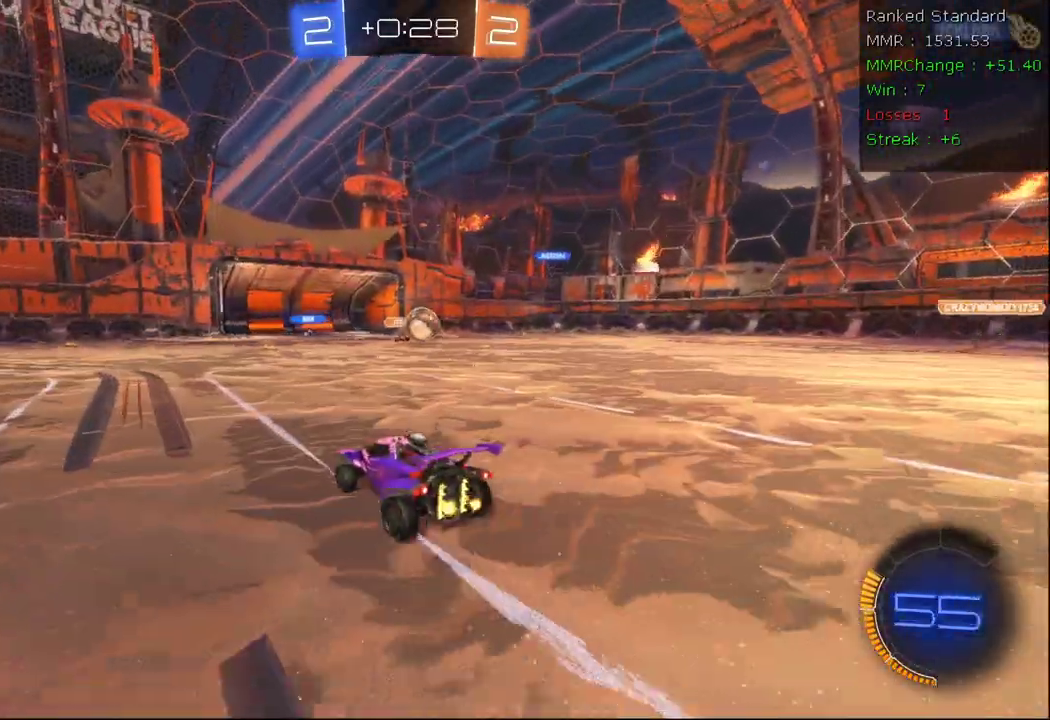
{"buttons": ["B", "R2"], "left_stick": "left", "right_stick": "center", "events": [[67, "left_stick", "down-right"], [133, "R2", "down"], [217, "X", "down"], [317, "B", "down"], [317, "X", "up"], [500, "left_stick", "left"]]}
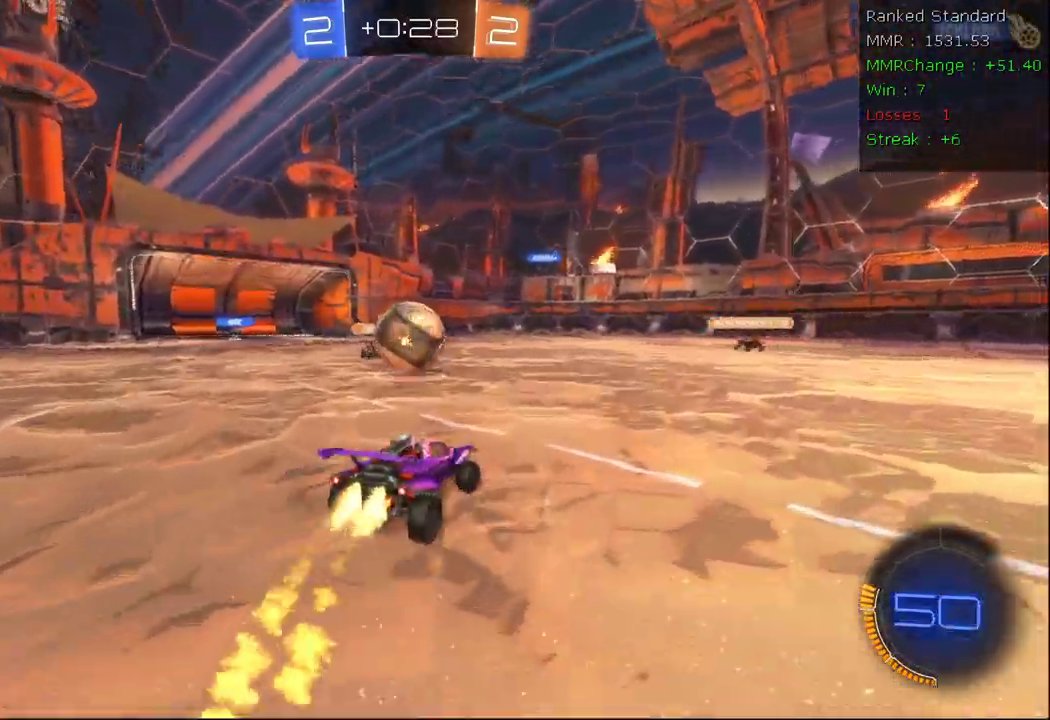
{"buttons": ["B", "X", "L1", "R2", "L3"], "left_stick": "left", "right_stick": "center", "events": [[17, "B", "up"], [50, "A", "down"], [117, "A", "up"], [217, "A", "down"], [300, "L1", "down"], [333, "B", "down"], [333, "X", "down"], [400, "L3", "down"], [450, "A", "up"]]}
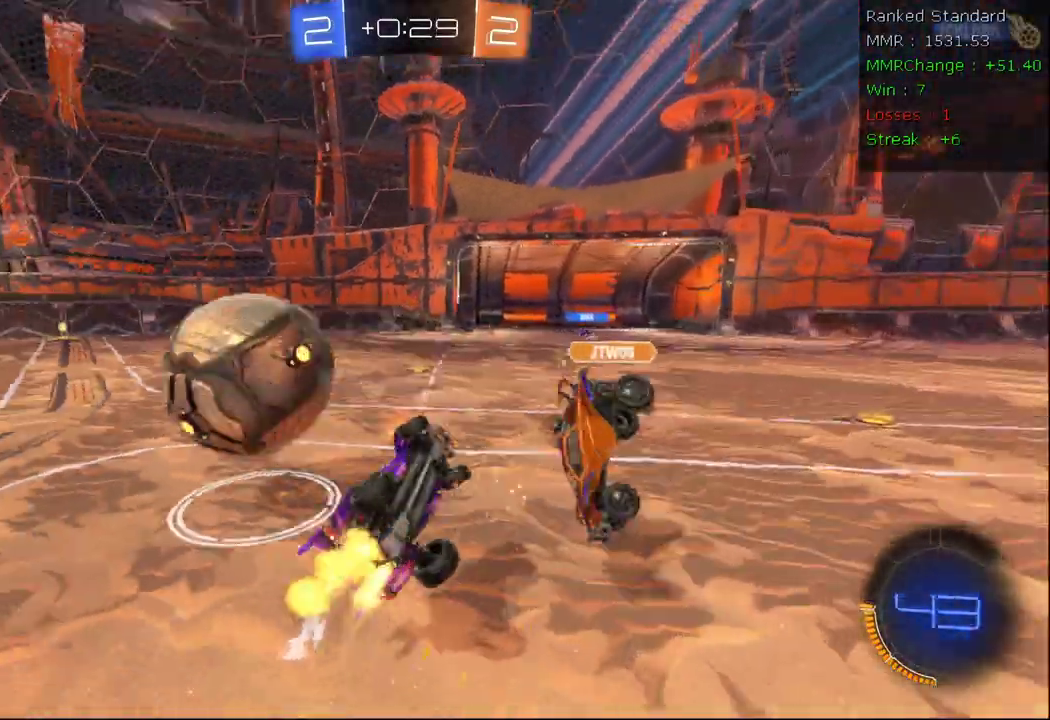
{"buttons": [], "left_stick": "left", "right_stick": "center", "events": [[133, "L3", "up"], [183, "L1", "up"], [217, "B", "up"], [283, "X", "up"], [333, "R2", "up"]]}
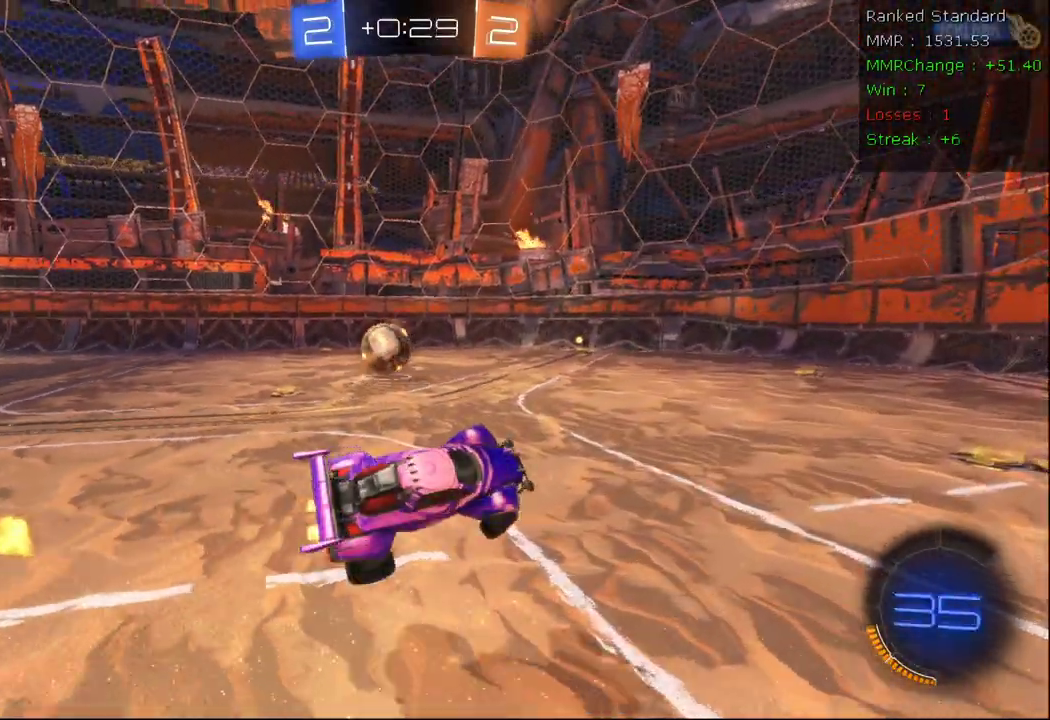
{"buttons": ["R2"], "left_stick": "left", "right_stick": "center", "events": [[67, "left_stick", "center"], [100, "R2", "down"], [200, "left_stick", "up-left"], [483, "left_stick", "left"]]}
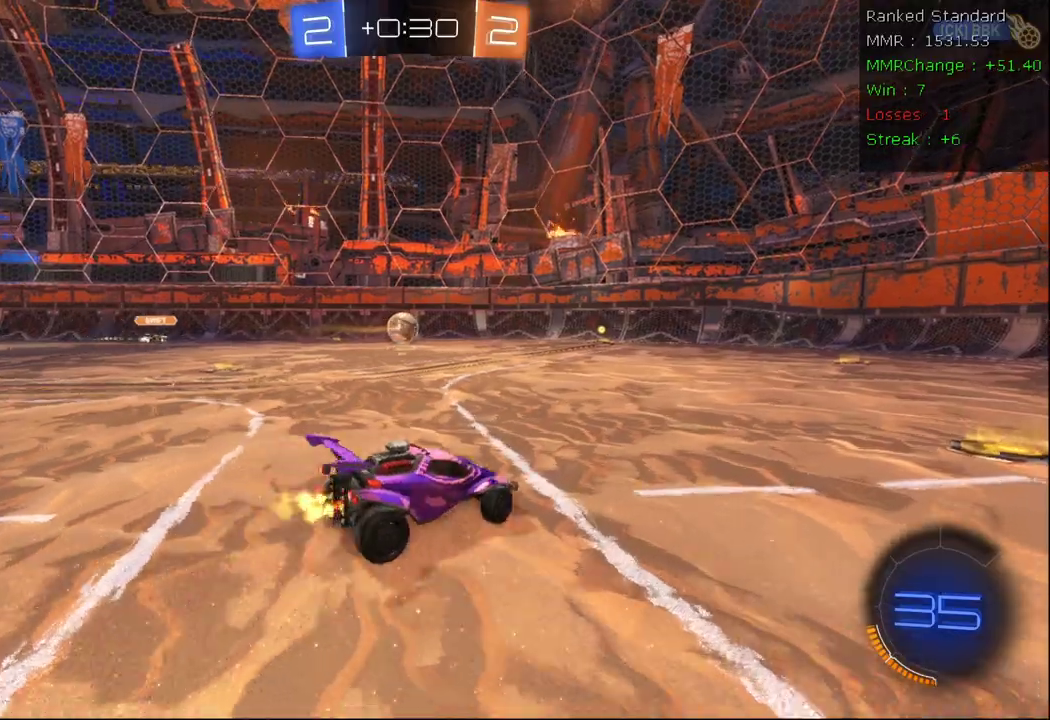
{"buttons": ["R2"], "left_stick": "left", "right_stick": "center", "events": []}
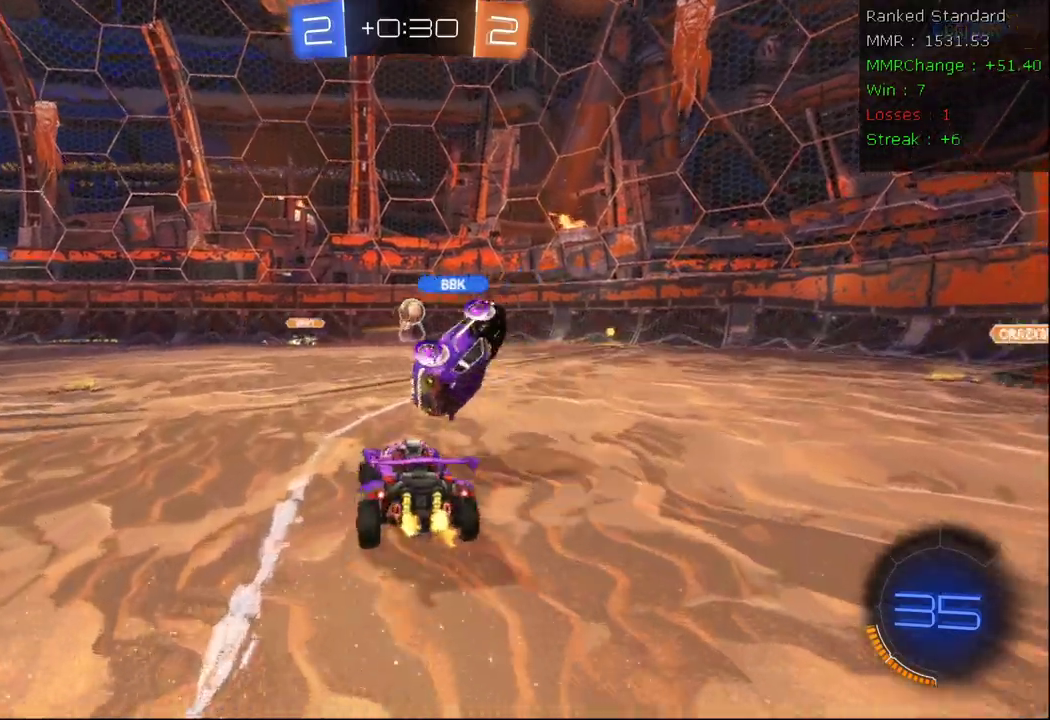
{"buttons": ["R2"], "left_stick": "right", "right_stick": "center", "events": [[433, "left_stick", "center"], [500, "left_stick", "right"]]}
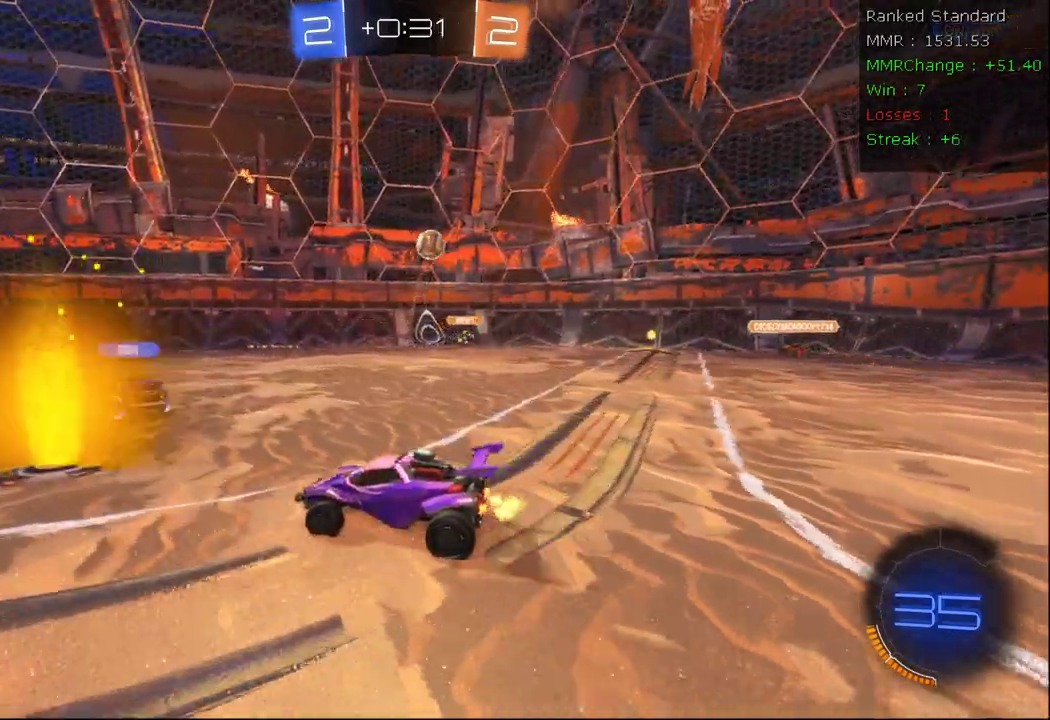
{"buttons": ["R2"], "left_stick": "left", "right_stick": "center", "events": [[83, "left_stick", "center"], [233, "left_stick", "left"]]}
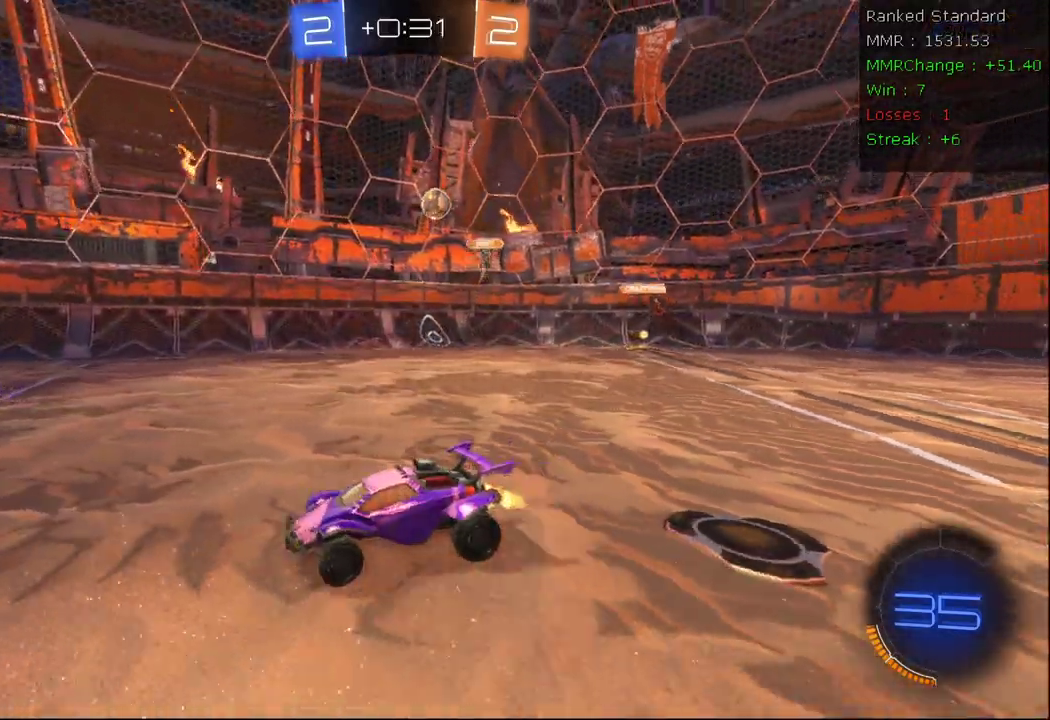
{"buttons": ["R2"], "left_stick": "down-left", "right_stick": "center", "events": [[100, "left_stick", "center"], [167, "R2", "up"], [317, "R2", "down"], [500, "left_stick", "down-left"]]}
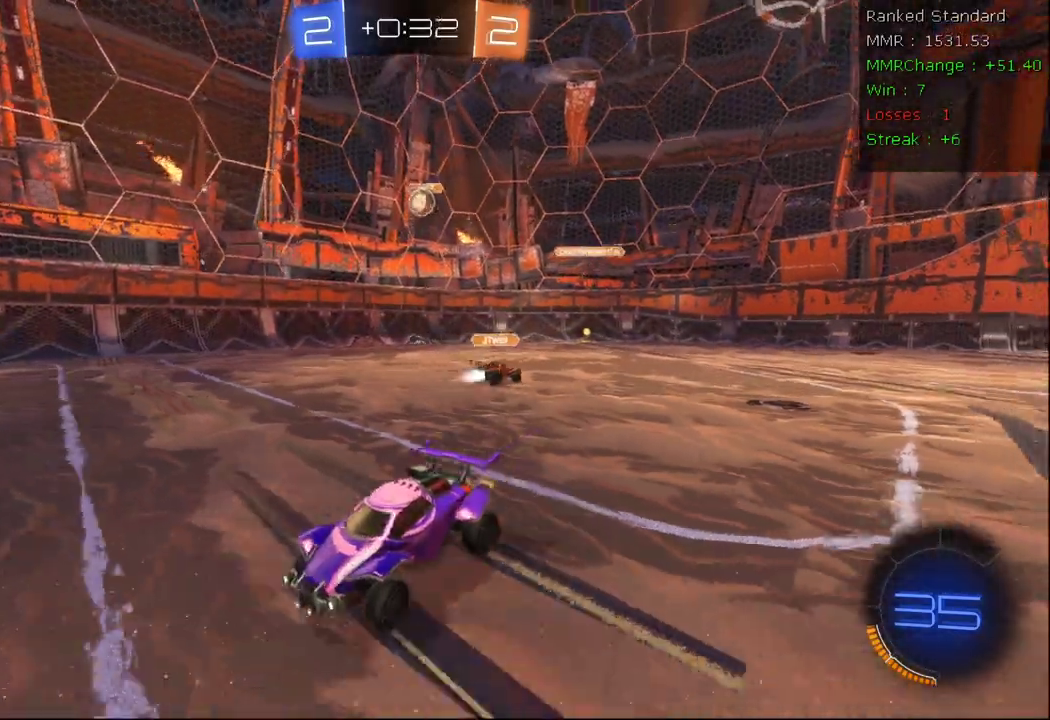
{"buttons": ["R2"], "left_stick": "down-right", "right_stick": "center", "events": [[33, "left_stick", "down"], [133, "left_stick", "down-right"], [250, "X", "down"], [400, "X", "up"]]}
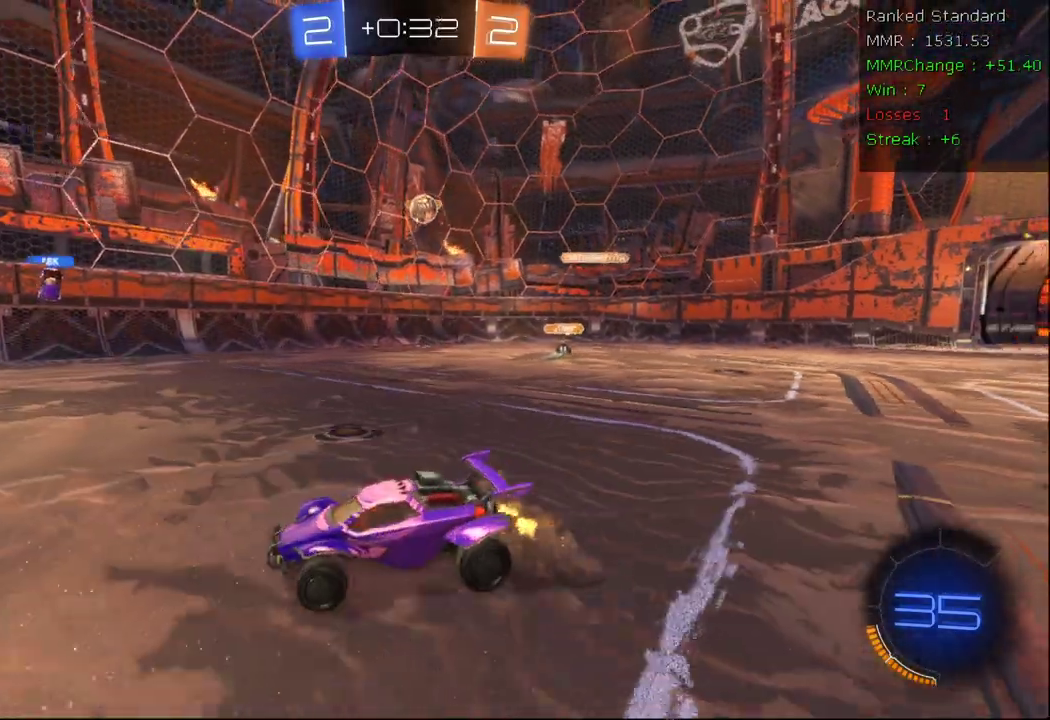
{"buttons": ["B", "R2"], "left_stick": "down-right", "right_stick": "center", "events": [[233, "X", "down"], [300, "B", "down"], [317, "X", "up"]]}
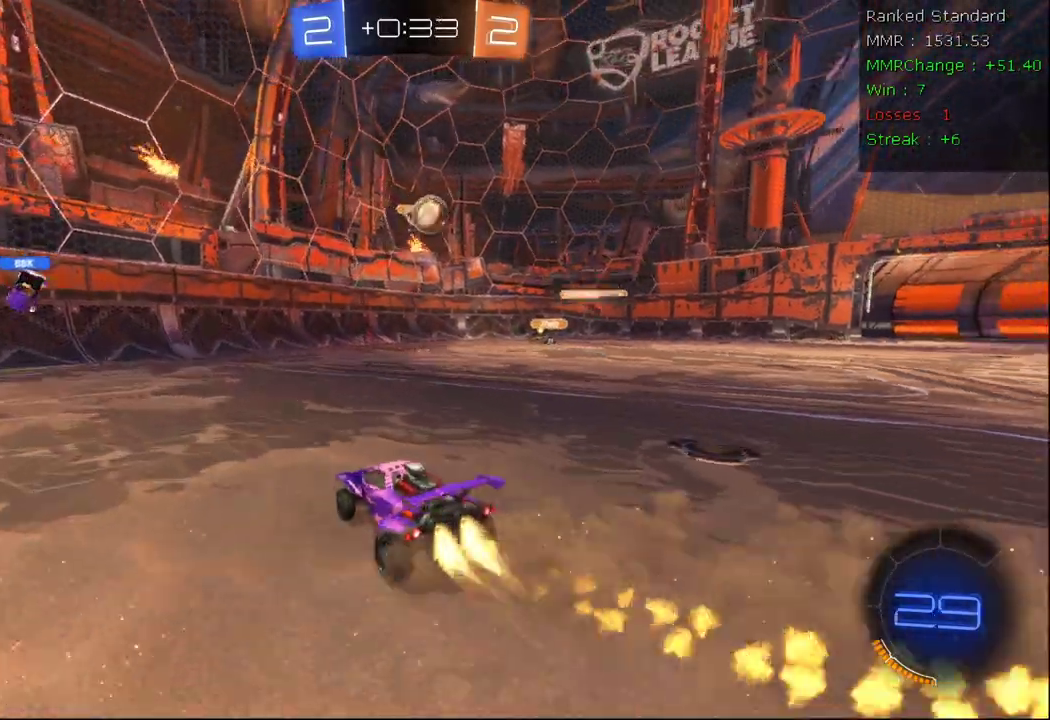
{"buttons": ["B", "R2"], "left_stick": "down-right", "right_stick": "center", "events": [[167, "left_stick", "center"], [233, "B", "up"], [300, "B", "down"], [300, "left_stick", "down-right"]]}
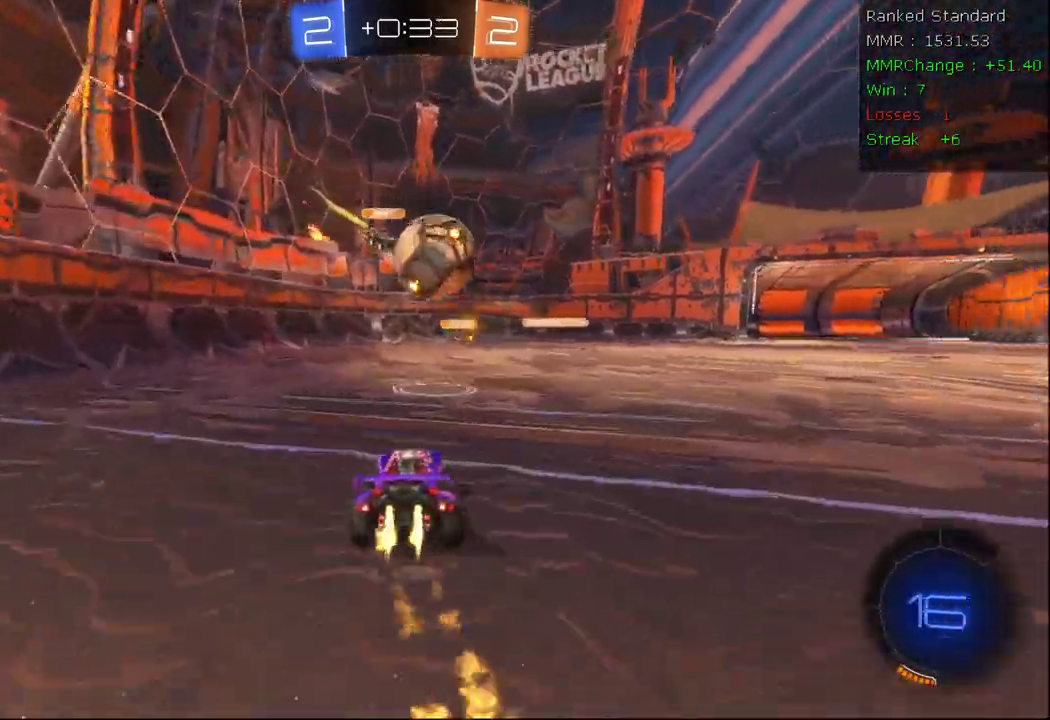
{"buttons": ["B", "X", "R2"], "left_stick": "up-right", "right_stick": "center", "events": [[50, "A", "down"], [67, "left_stick", "up"], [133, "A", "up"], [133, "left_stick", "up-right"], [183, "A", "down"], [317, "X", "down"], [367, "A", "up"]]}
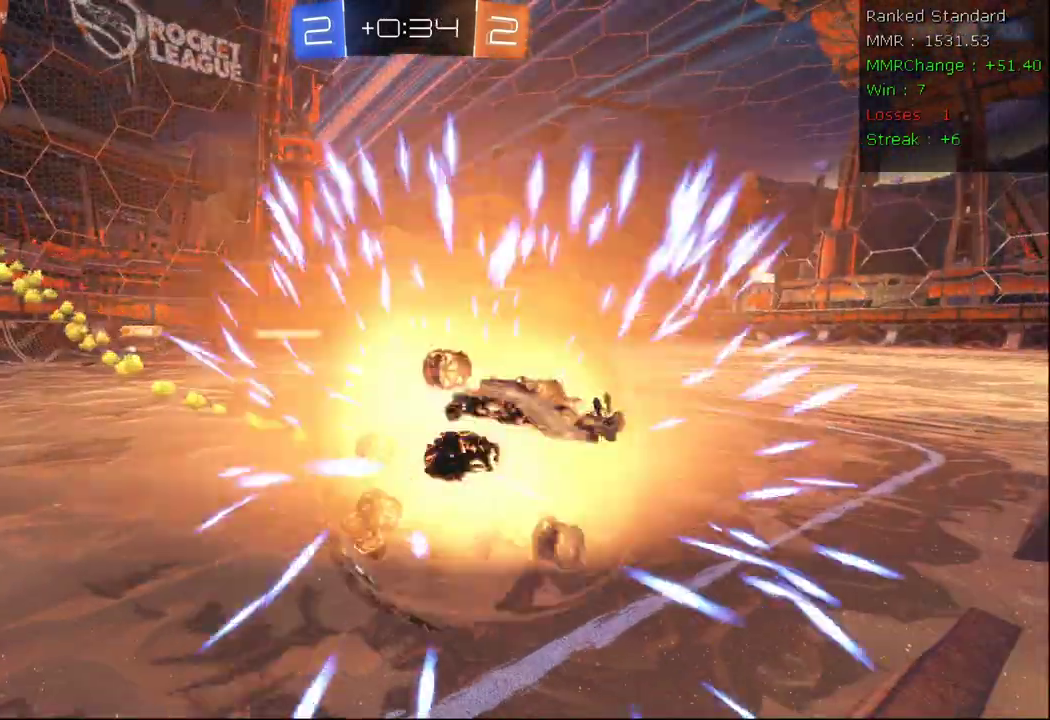
{"buttons": ["R2"], "left_stick": "right", "right_stick": "center", "events": [[200, "B", "up"], [300, "left_stick", "right"], [317, "X", "up"]]}
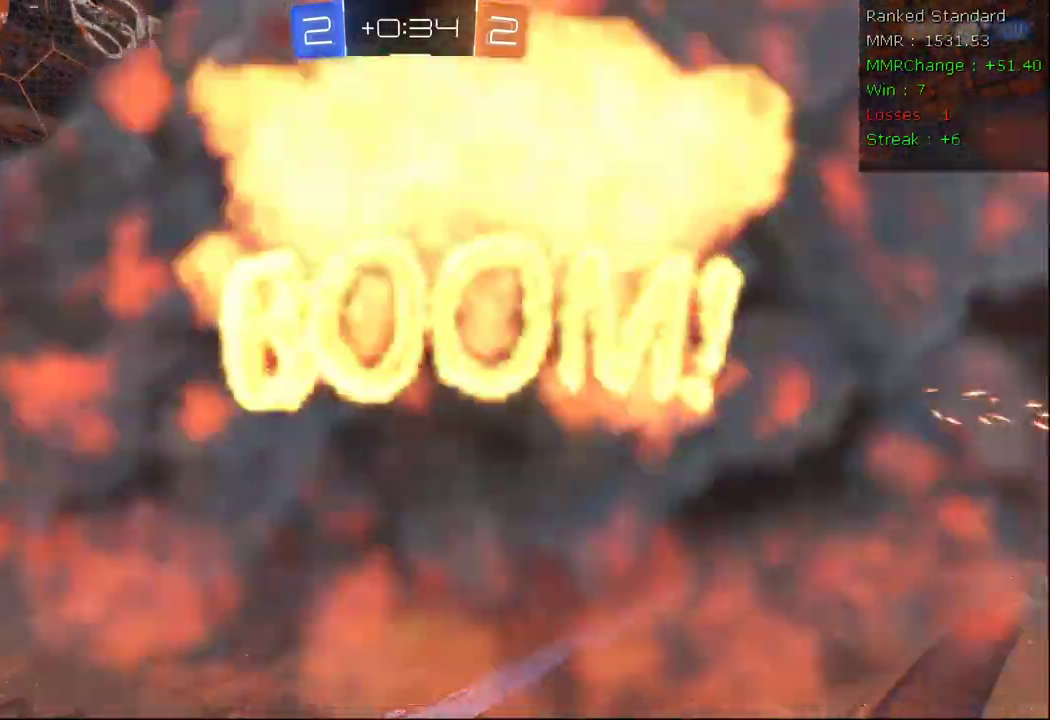
{"buttons": ["R2"], "left_stick": "center", "right_stick": "center", "events": [[150, "left_stick", "center"]]}
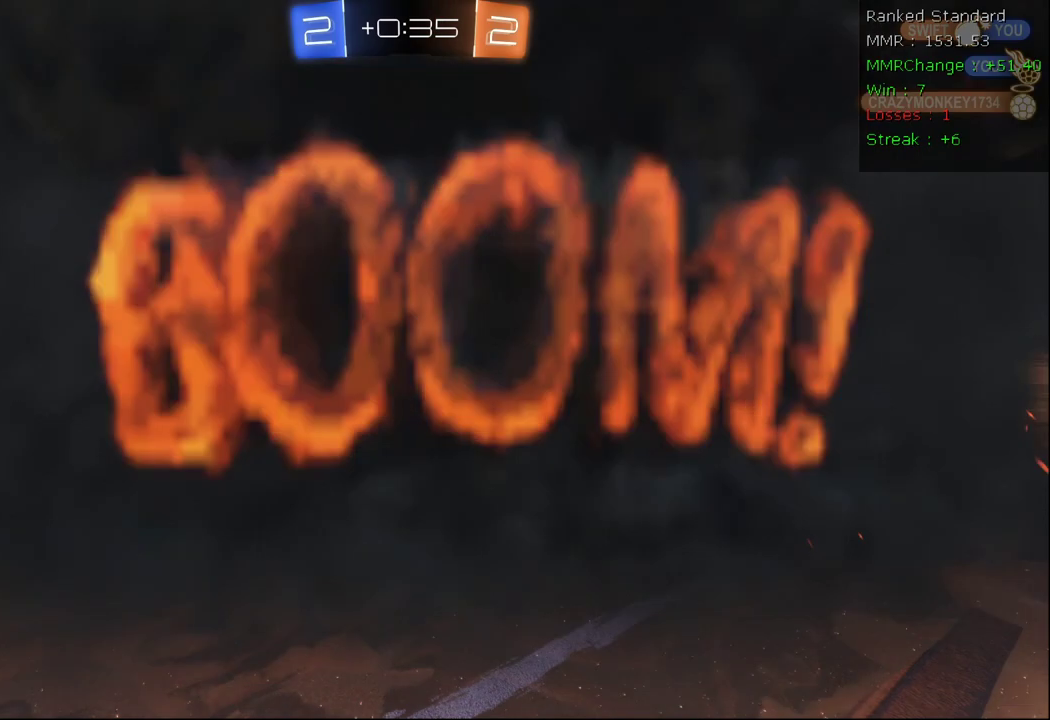
{"buttons": ["R2"], "left_stick": "center", "right_stick": "center", "events": []}
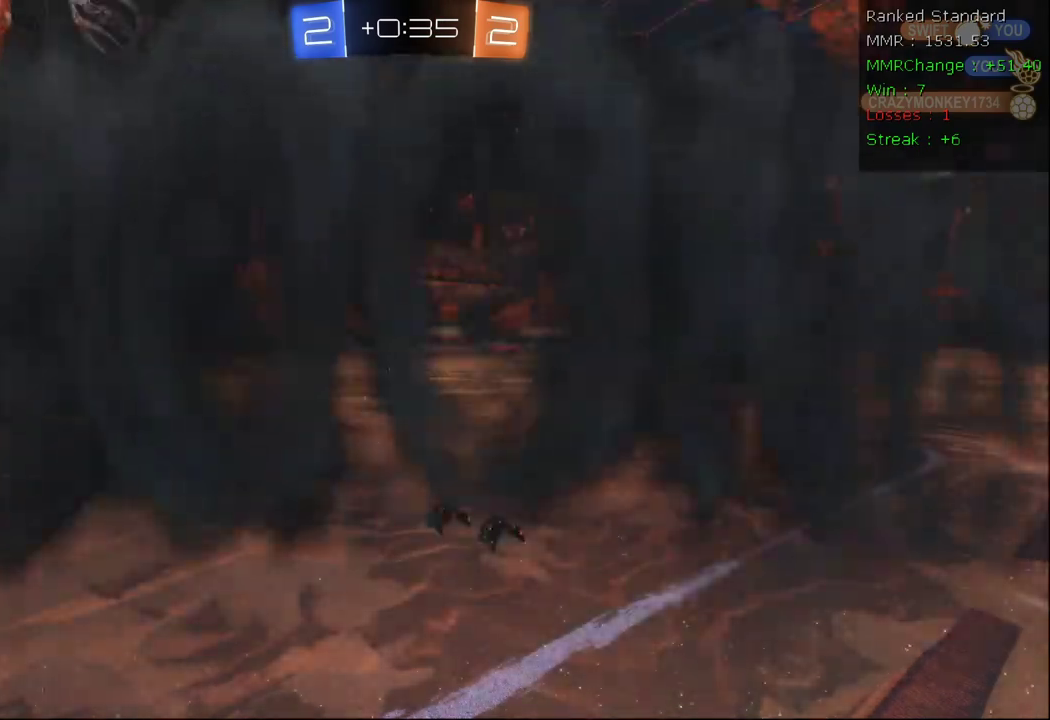
{"buttons": ["R2"], "left_stick": "center", "right_stick": "center", "events": [[83, "R2", "up"], [150, "R3", "down"], [267, "R2", "down"], [417, "R3", "up"]]}
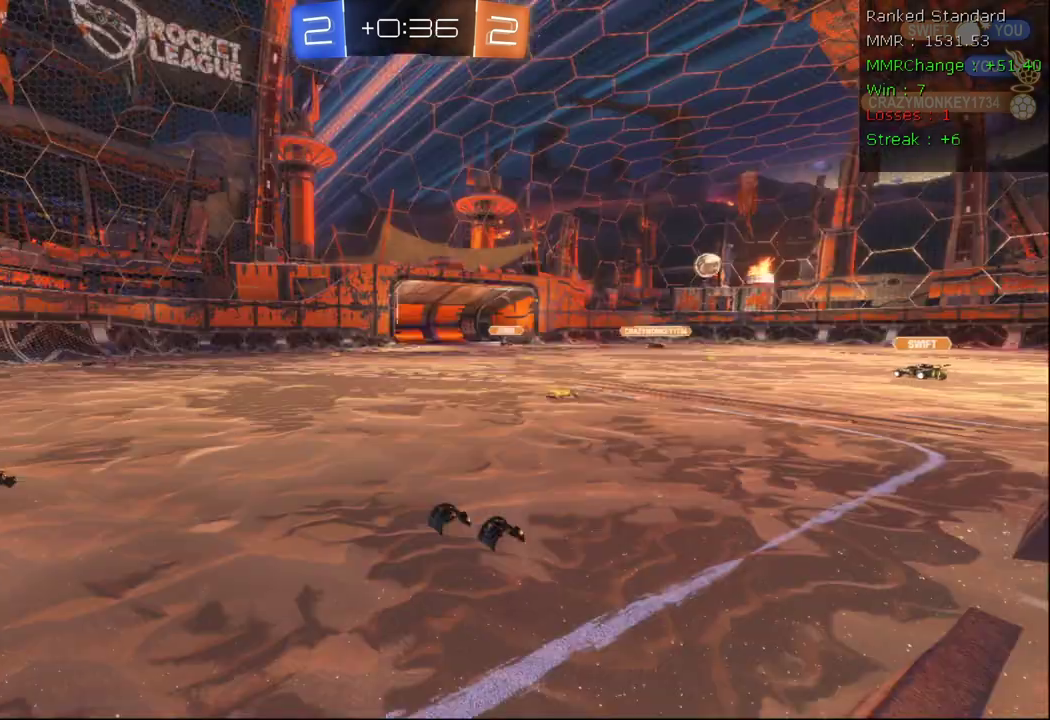
{"buttons": ["R2"], "left_stick": "center", "right_stick": "center", "events": [[33, "R2", "up"], [483, "R2", "down"]]}
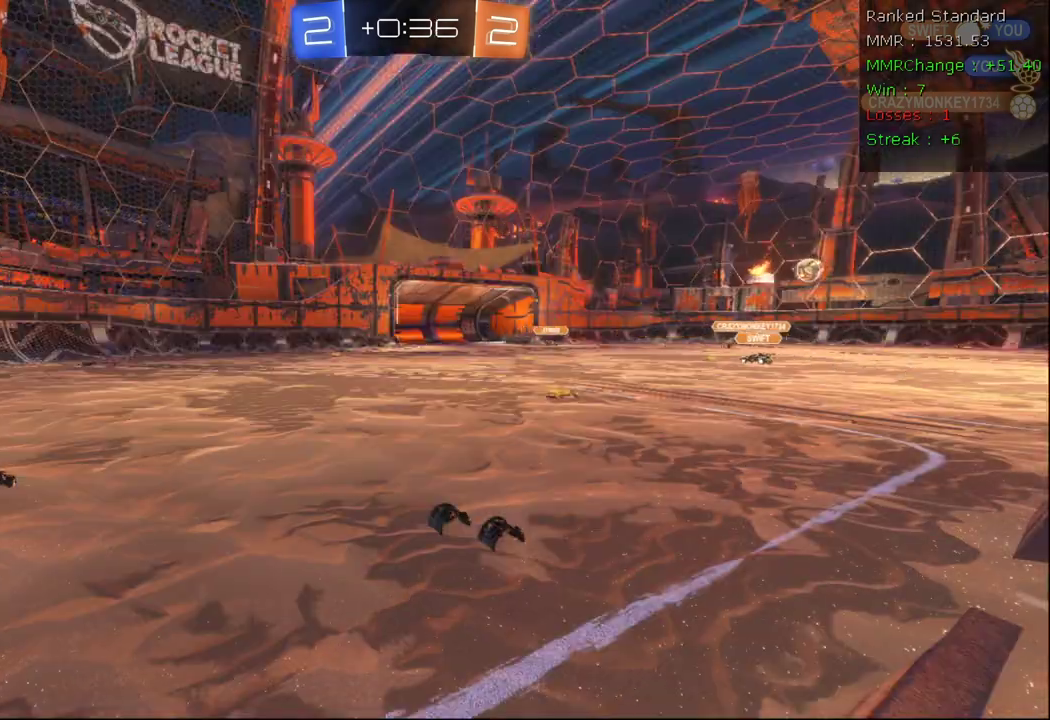
{"buttons": ["R2"], "left_stick": "center", "right_stick": "center", "events": []}
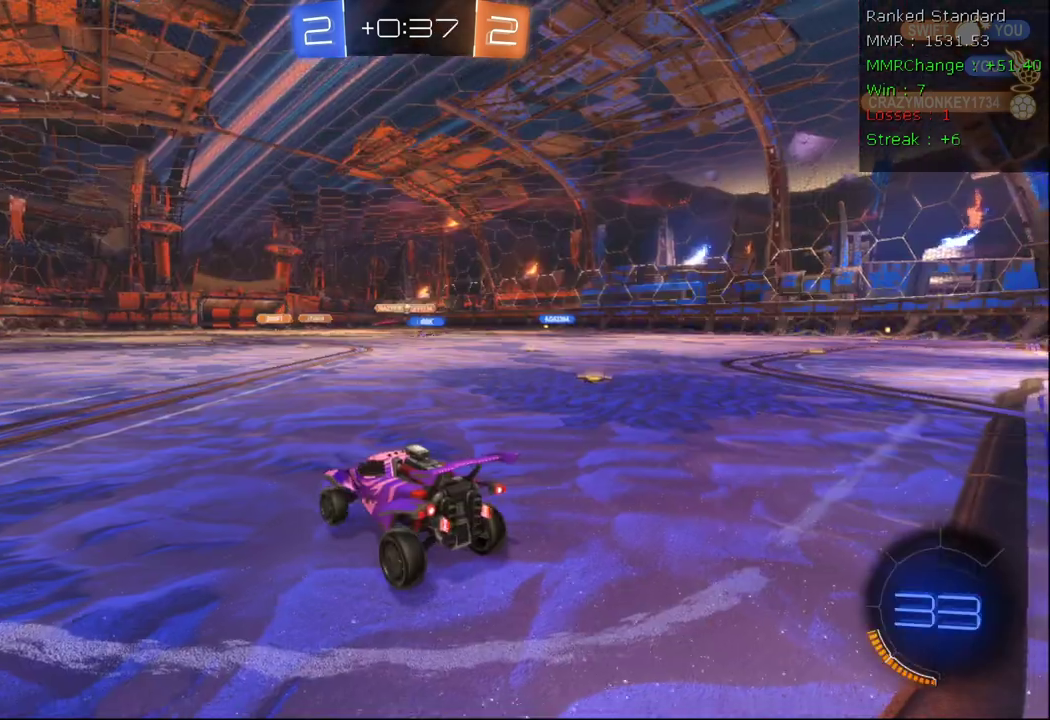
{"buttons": ["R2"], "left_stick": "left", "right_stick": "center", "events": [[267, "left_stick", "right"], [450, "left_stick", "left"]]}
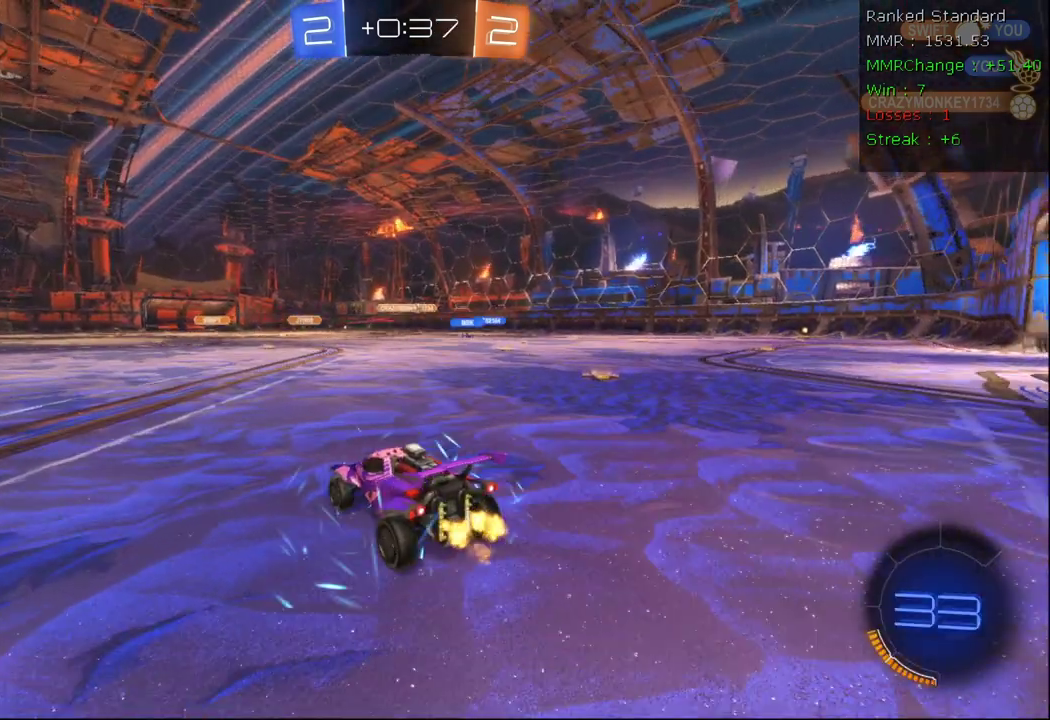
{"buttons": ["X", "R2"], "left_stick": "left", "right_stick": "center", "events": [[400, "X", "down"]]}
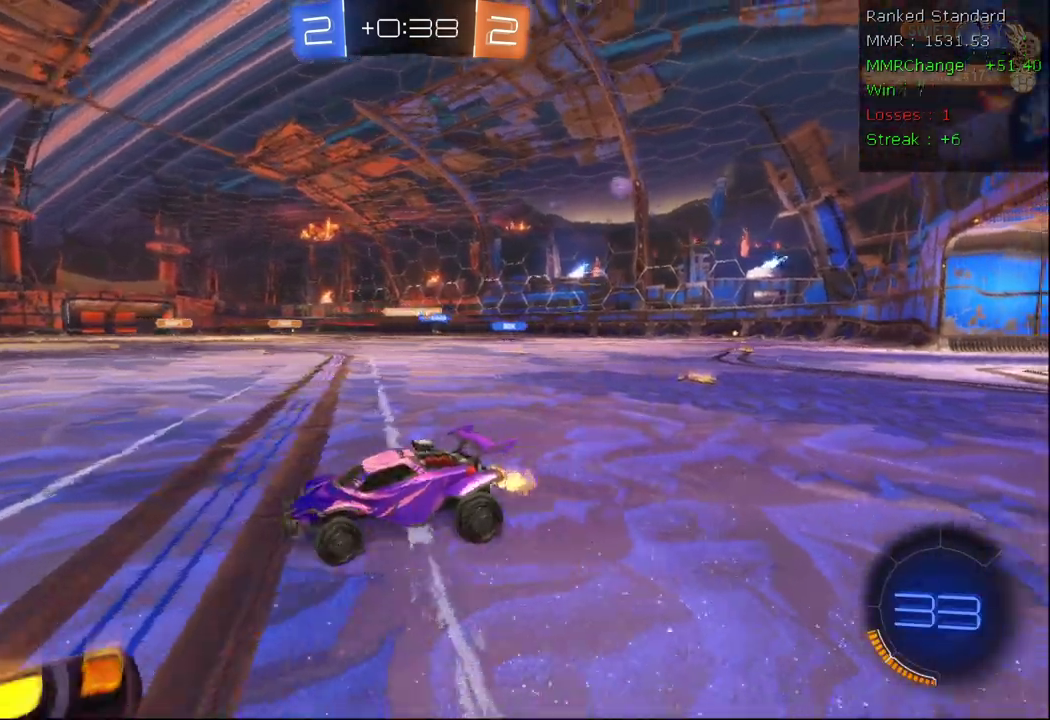
{"buttons": ["X", "R2"], "left_stick": "left", "right_stick": "center", "events": [[67, "X", "up"], [467, "X", "down"]]}
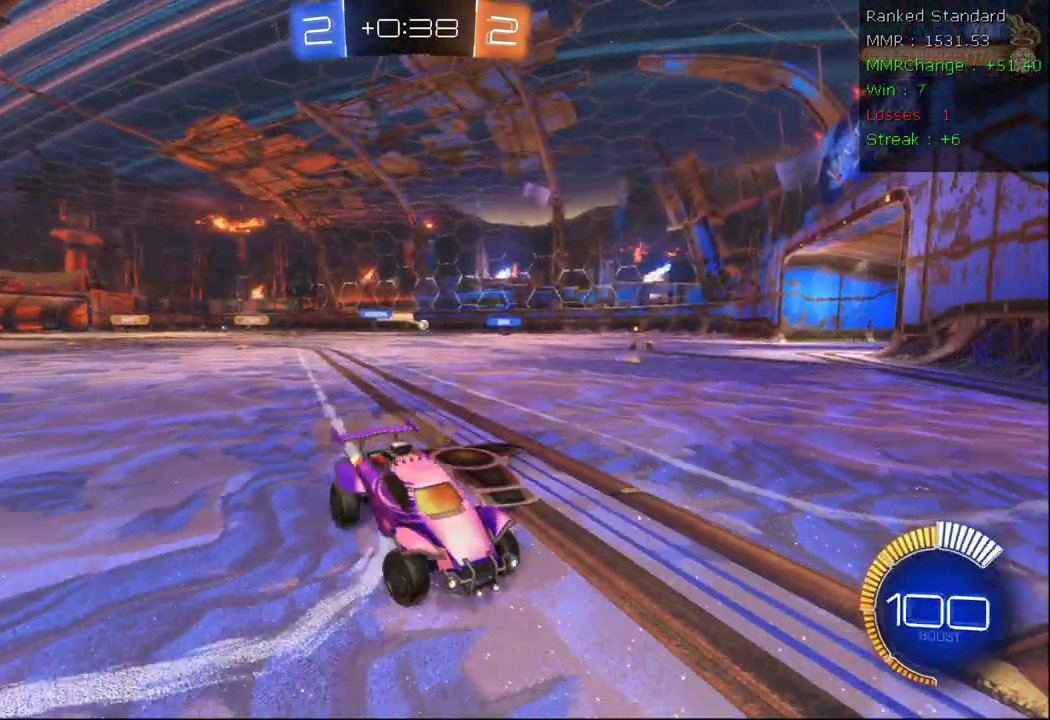
{"buttons": ["B", "R2"], "left_stick": "left", "right_stick": "center", "events": [[67, "X", "up"], [217, "B", "down"]]}
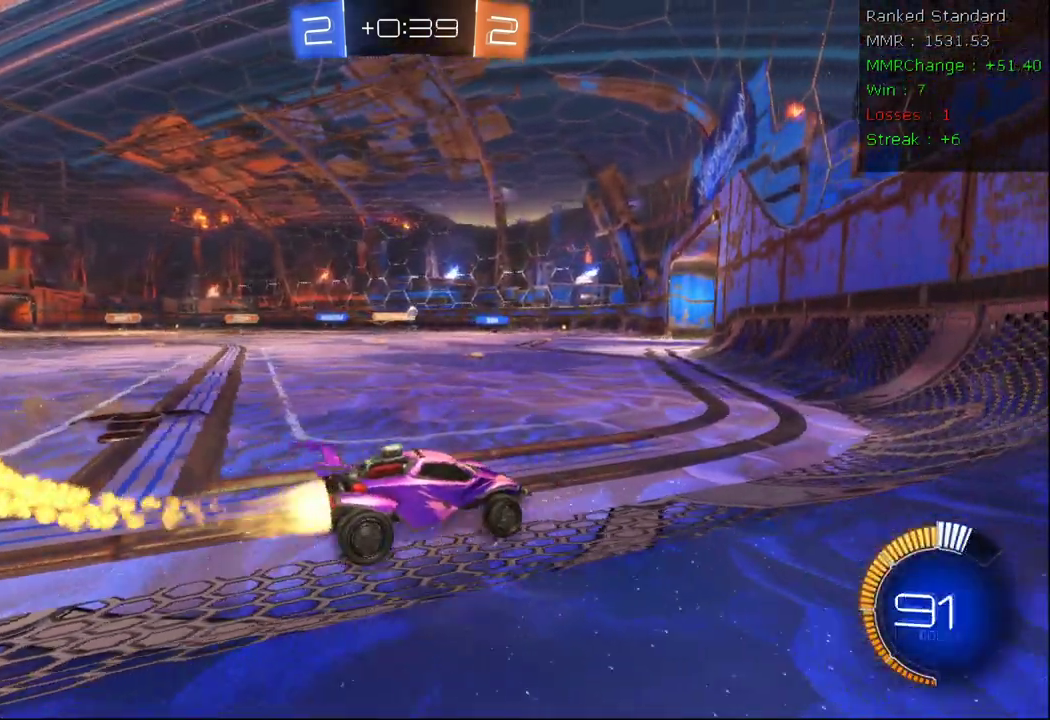
{"buttons": ["R2"], "left_stick": "center", "right_stick": "center", "events": [[133, "left_stick", "down-left"], [300, "B", "up"], [417, "left_stick", "center"]]}